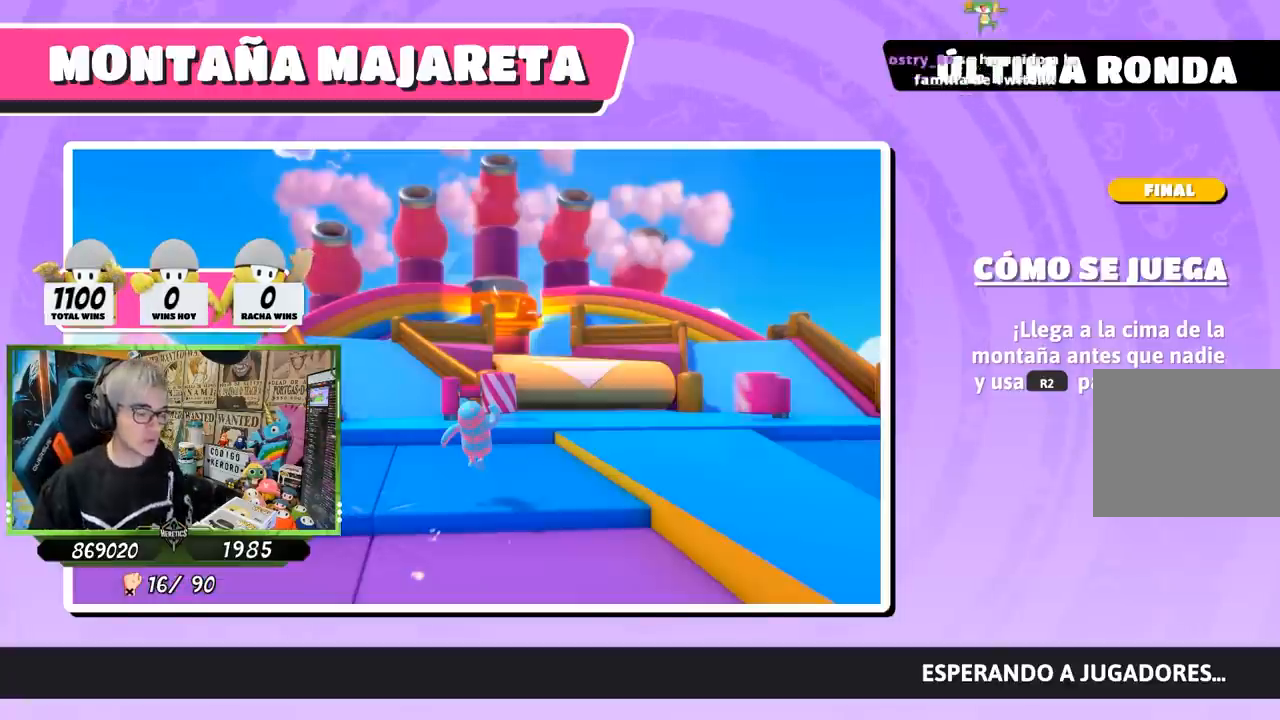
Gameplay with a controller (PlayStation layout); each line is a JSON object with the inputs held at the frame after it. "events" lists button and stick changes between this image and that frame as [ms after this image, input, new state], when the widget could be followed in between.
{"buttons": [], "left_stick": "up-left", "right_stick": "center", "events": [[17, "left_stick", "up"], [183, "left_stick", "right"], [283, "left_stick", "up-left"]]}
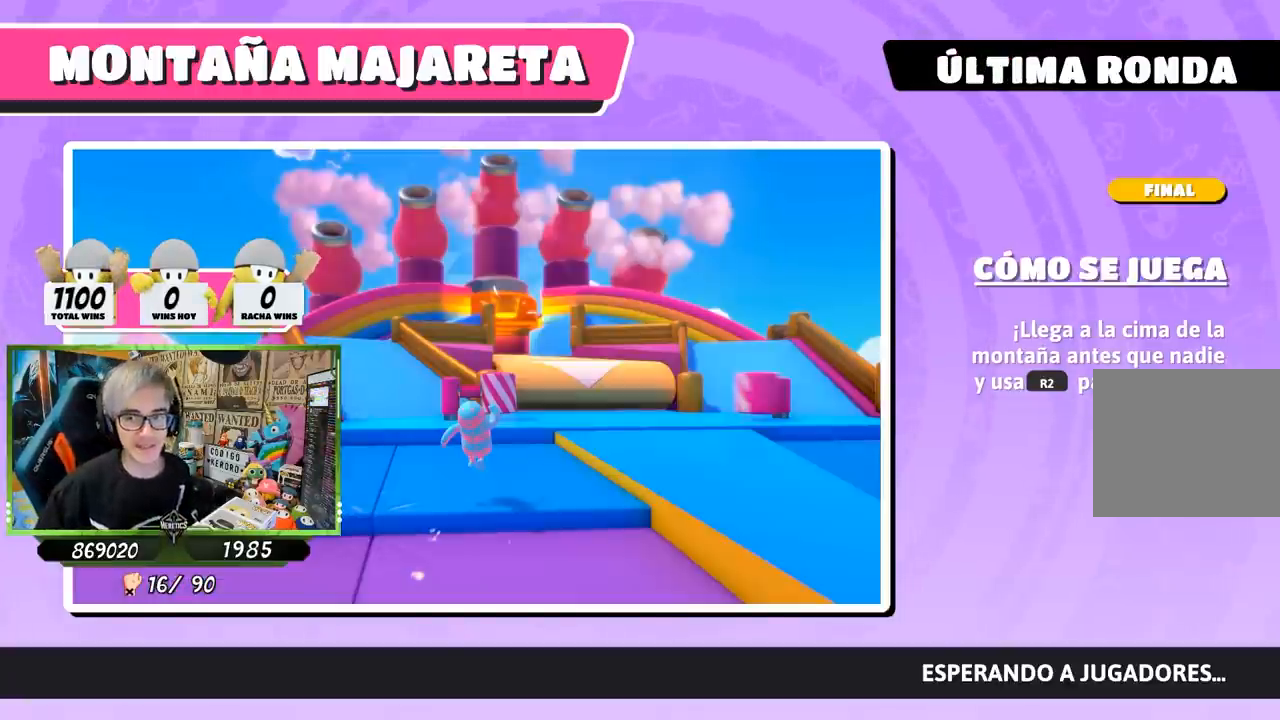
{"buttons": [], "left_stick": "up", "right_stick": "center", "events": [[383, "left_stick", "up"]]}
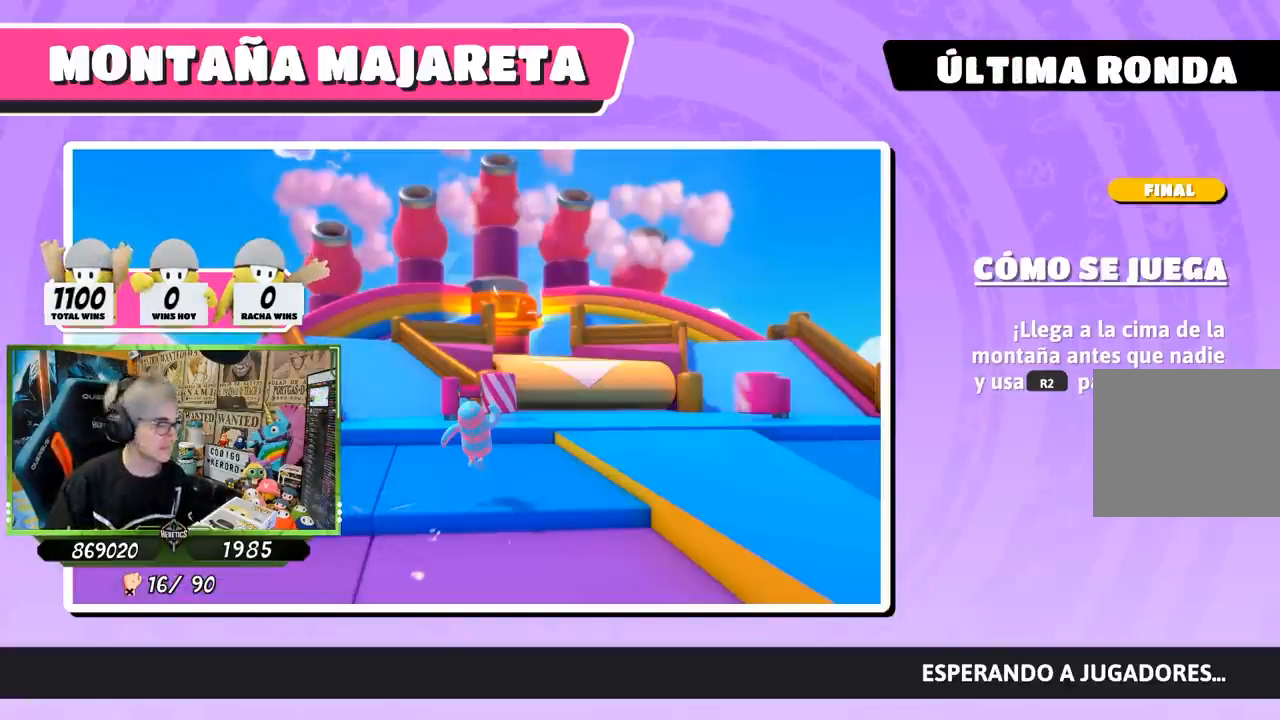
{"buttons": [], "left_stick": "up", "right_stick": "center", "events": []}
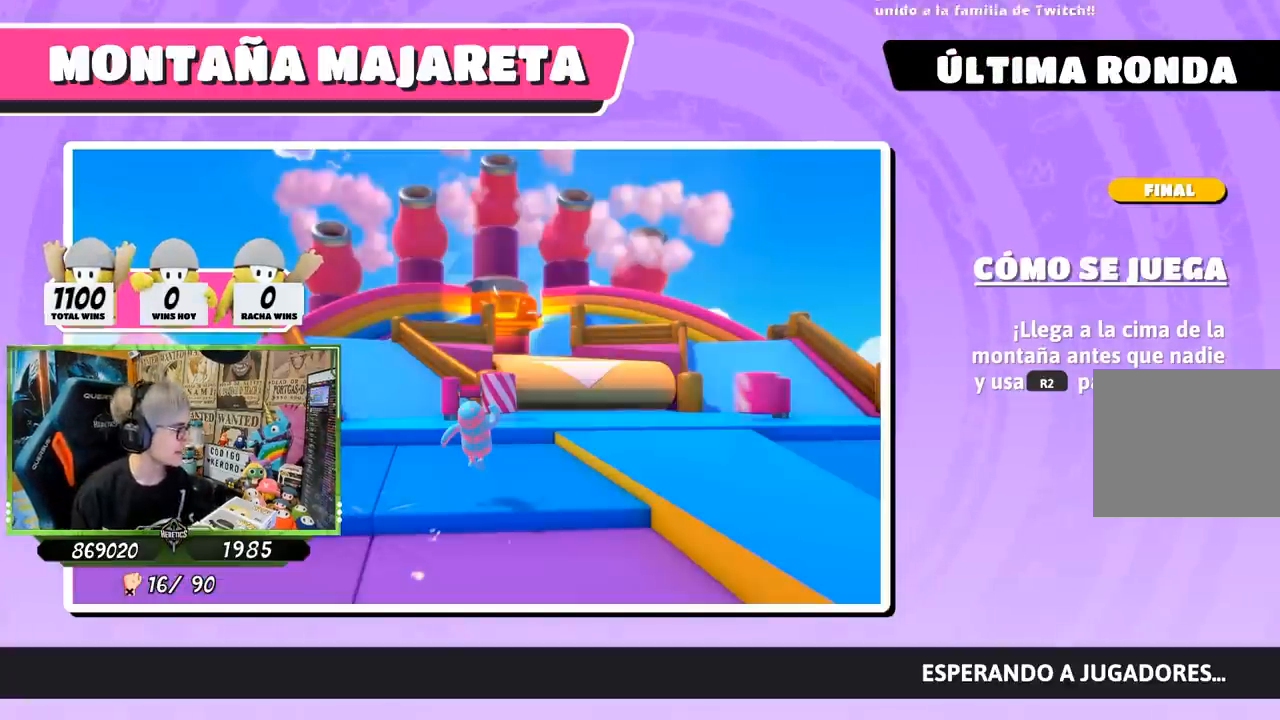
{"buttons": [], "left_stick": "up", "right_stick": "center", "events": []}
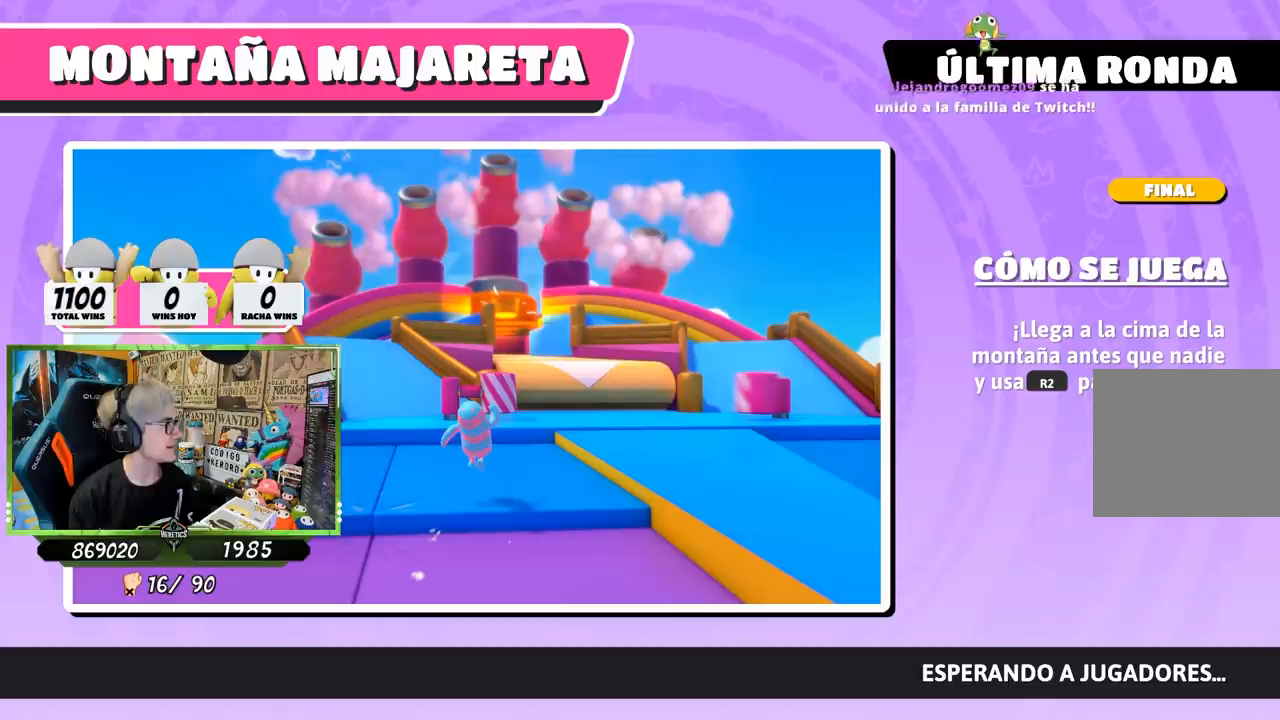
{"buttons": [], "left_stick": "up", "right_stick": "center", "events": []}
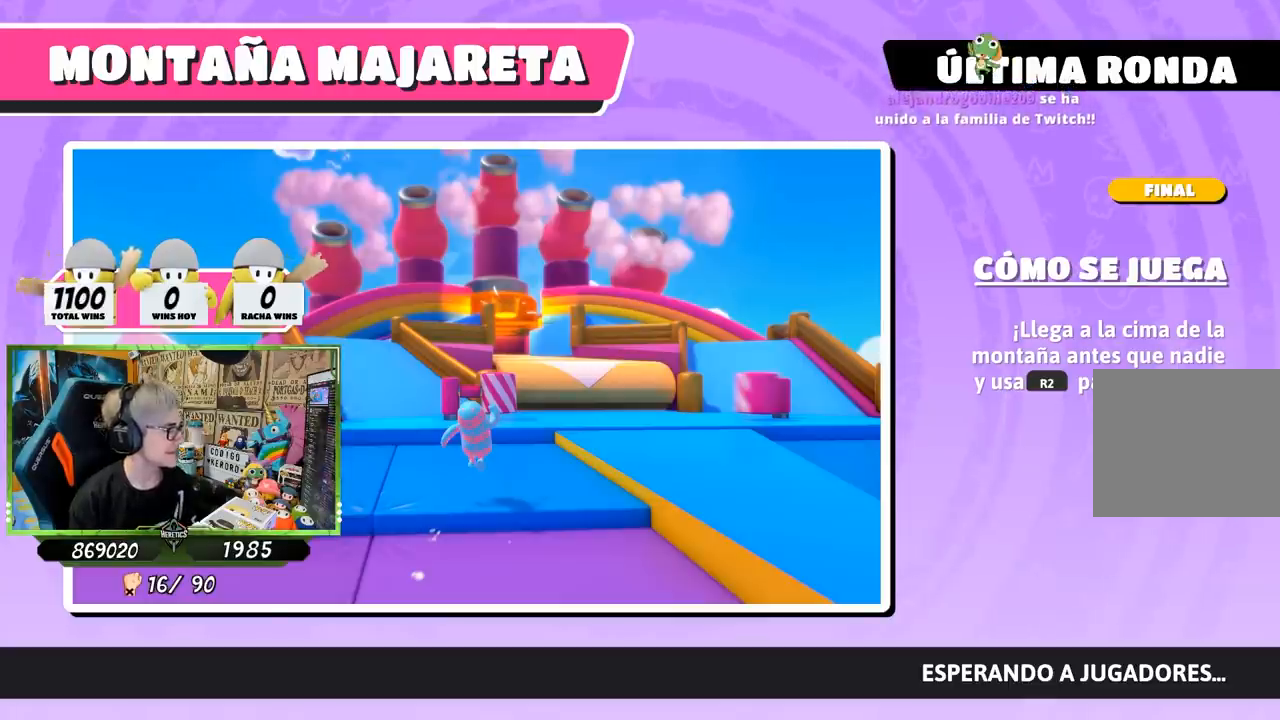
{"buttons": [], "left_stick": "up", "right_stick": "center", "events": [[217, "right_stick", "down"], [300, "right_stick", "down-right"], [450, "right_stick", "center"]]}
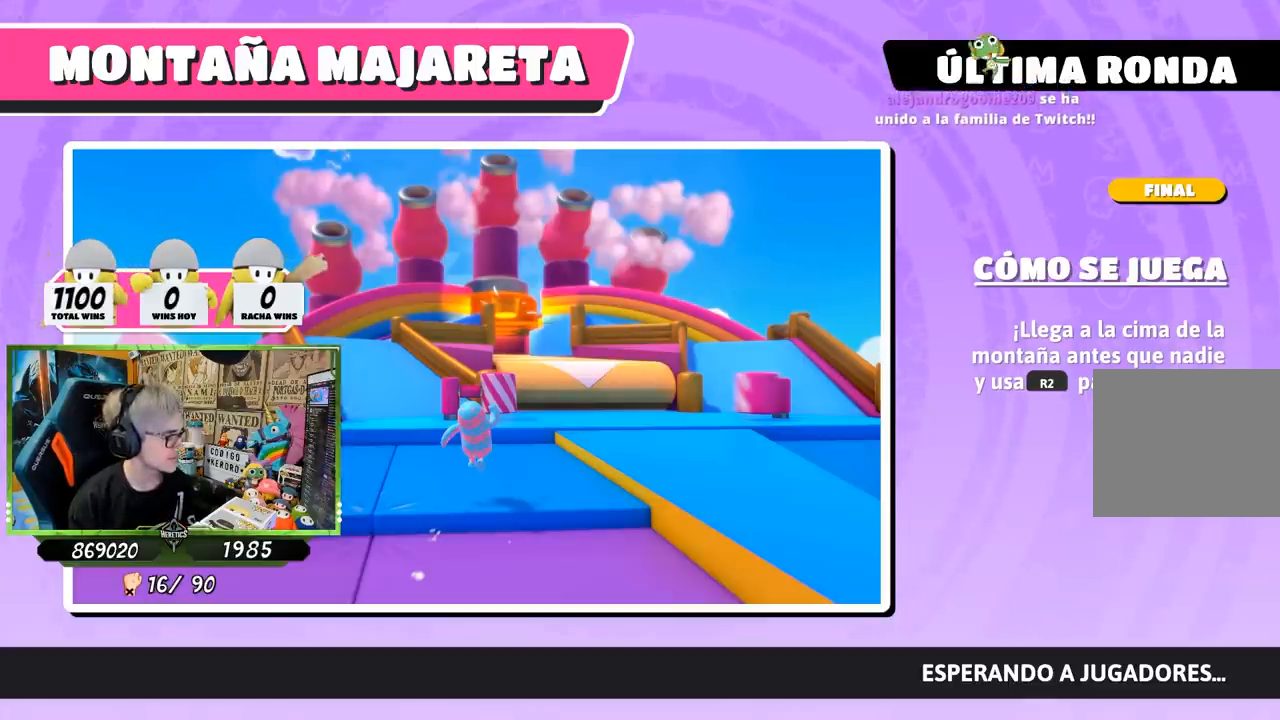
{"buttons": [], "left_stick": "up", "right_stick": "down-right", "events": [[117, "right_stick", "down"], [283, "right_stick", "down-right"]]}
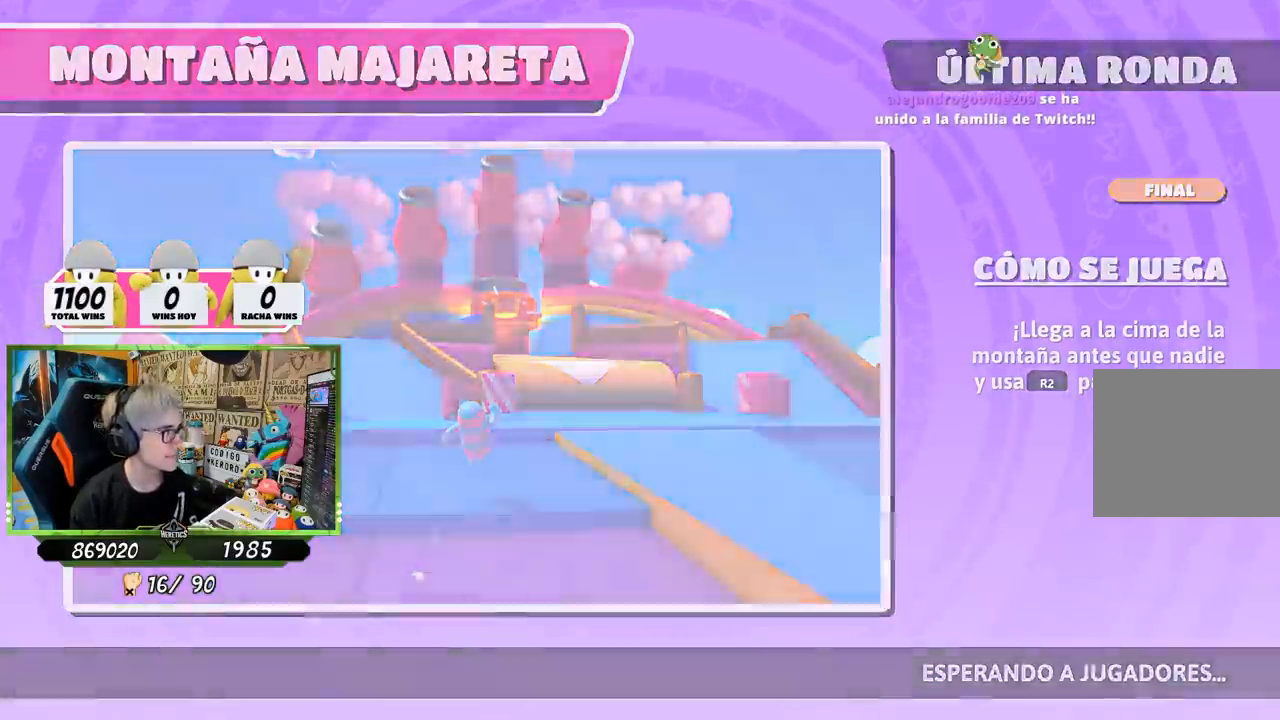
{"buttons": [], "left_stick": "up", "right_stick": "center", "events": [[317, "right_stick", "center"]]}
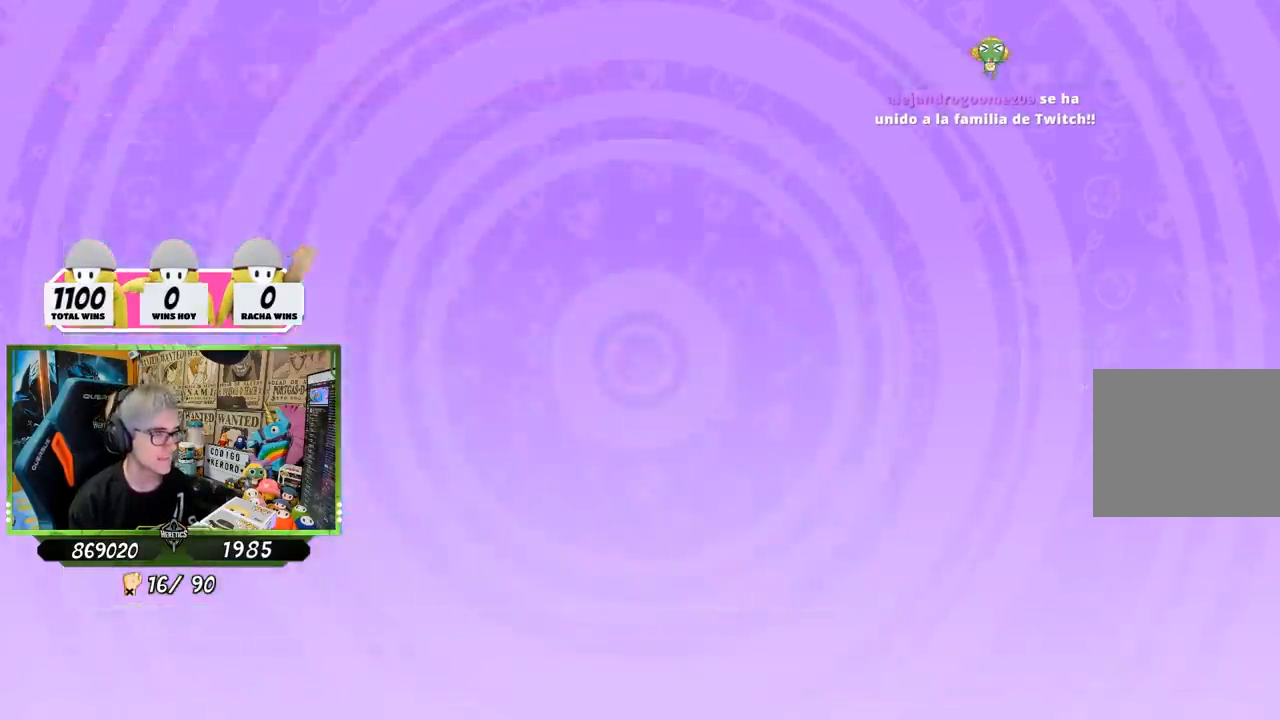
{"buttons": [], "left_stick": "up", "right_stick": "center", "events": []}
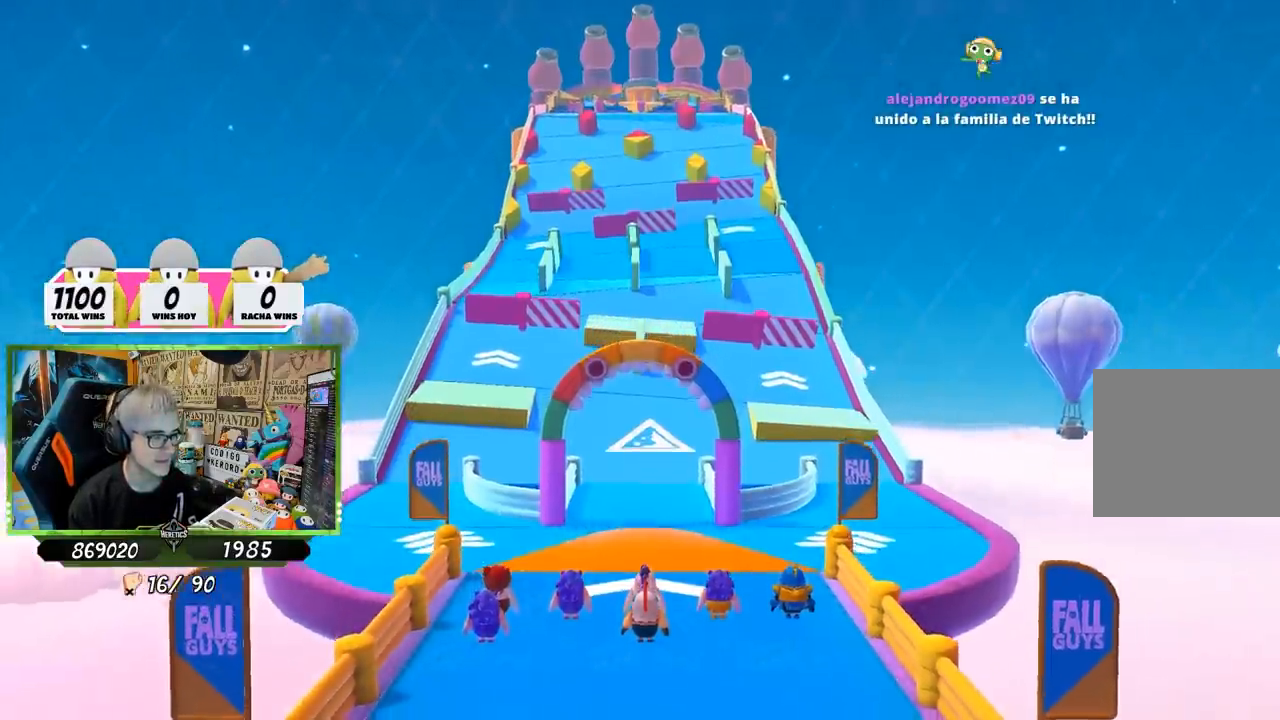
{"buttons": [], "left_stick": "up", "right_stick": "center", "events": []}
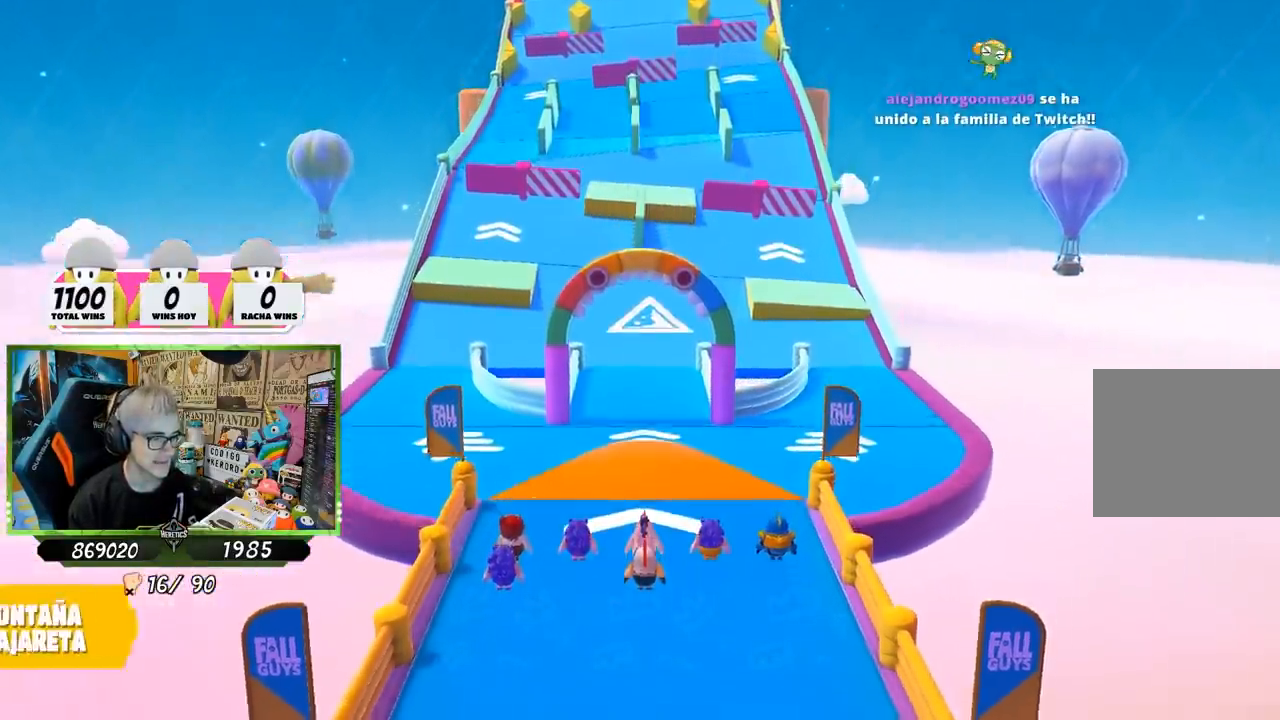
{"buttons": [], "left_stick": "up", "right_stick": "center", "events": []}
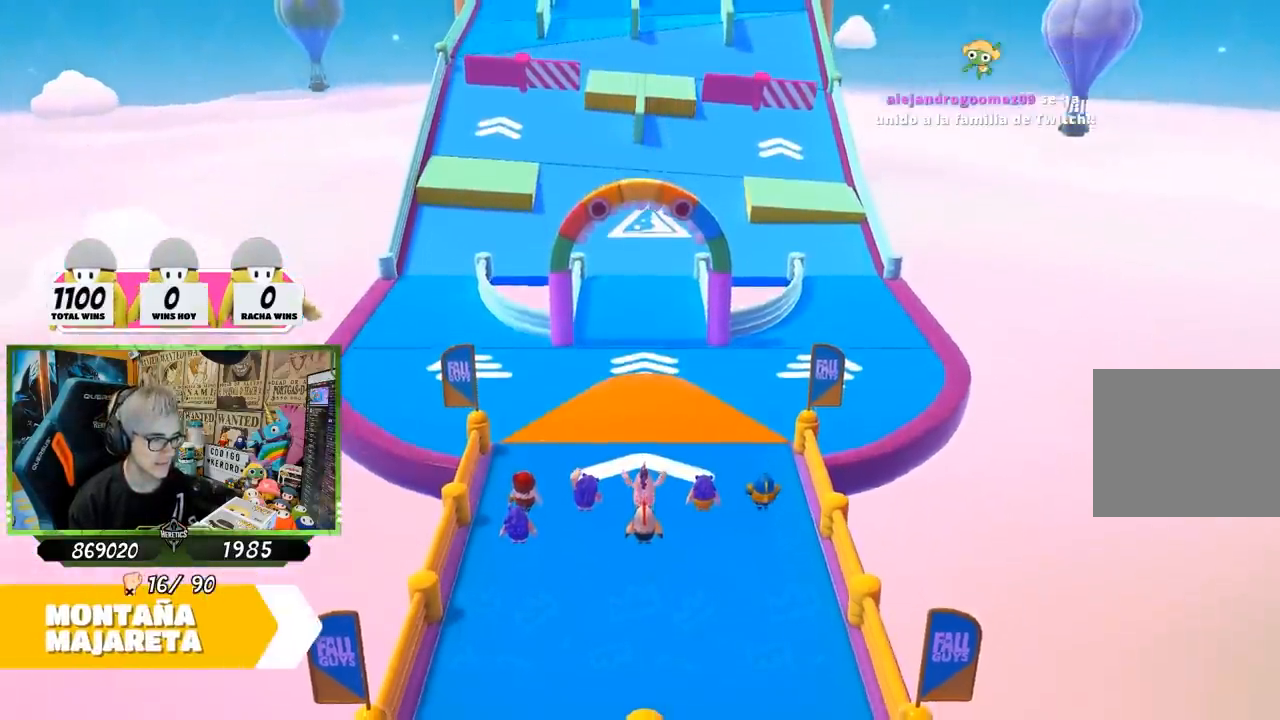
{"buttons": [], "left_stick": "center", "right_stick": "center", "events": [[283, "left_stick", "center"]]}
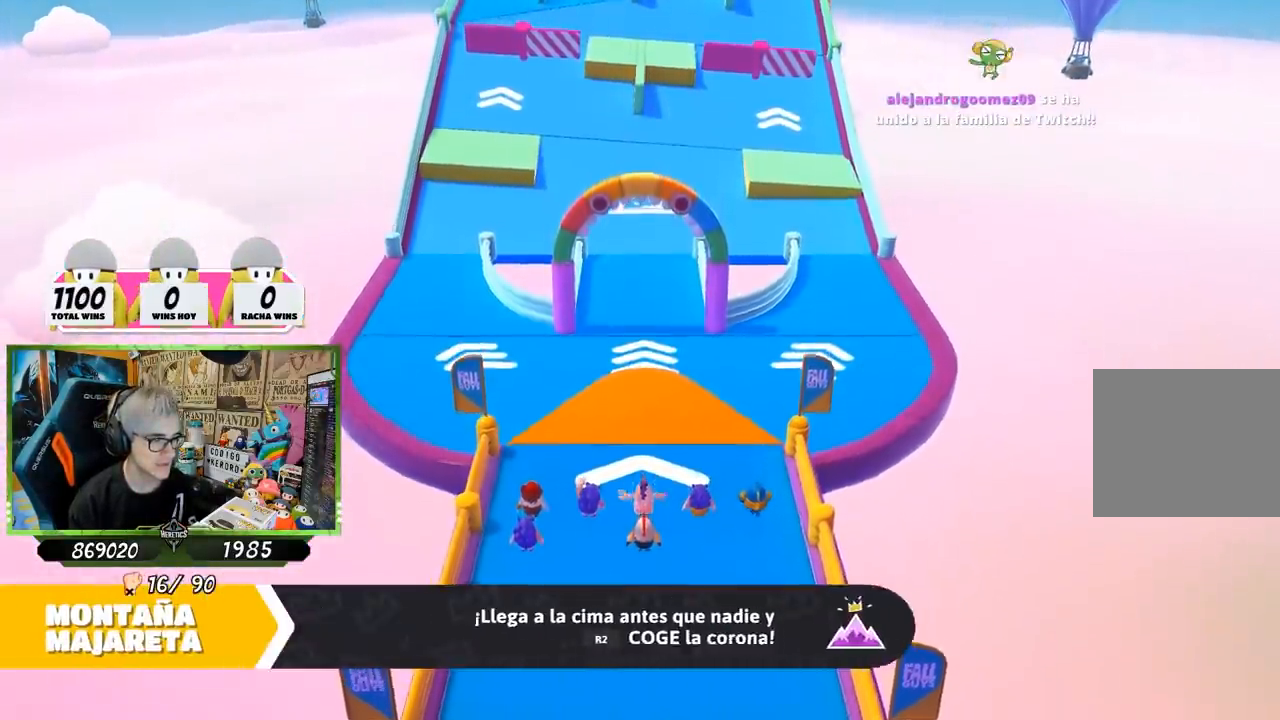
{"buttons": [], "left_stick": "up", "right_stick": "center", "events": [[250, "left_stick", "up"]]}
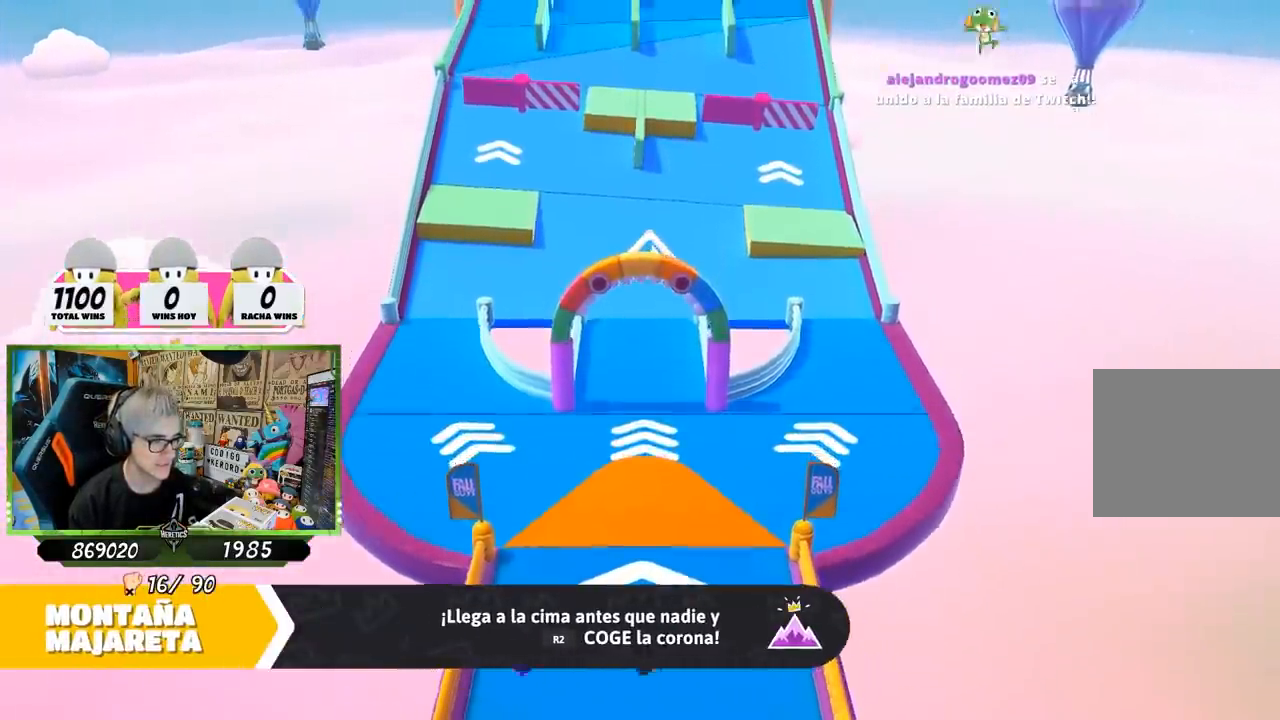
{"buttons": [], "left_stick": "up", "right_stick": "center", "events": []}
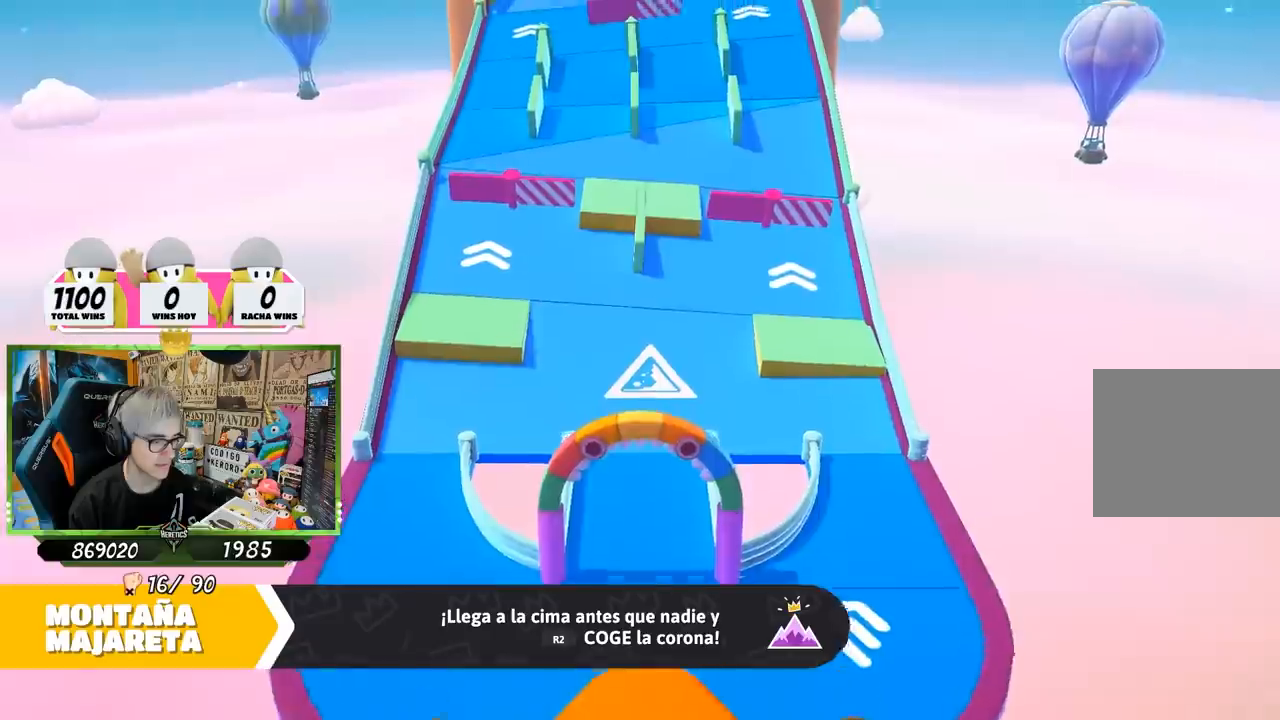
{"buttons": [], "left_stick": "up", "right_stick": "center", "events": []}
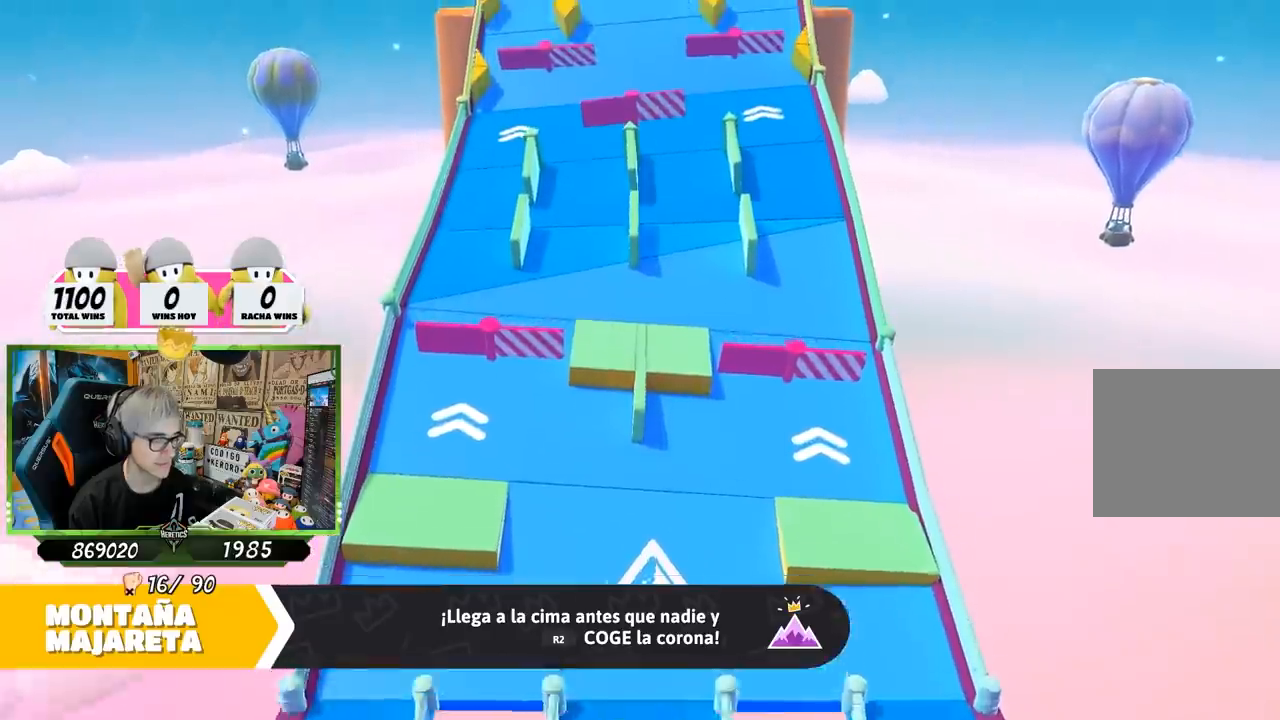
{"buttons": [], "left_stick": "up", "right_stick": "center", "events": []}
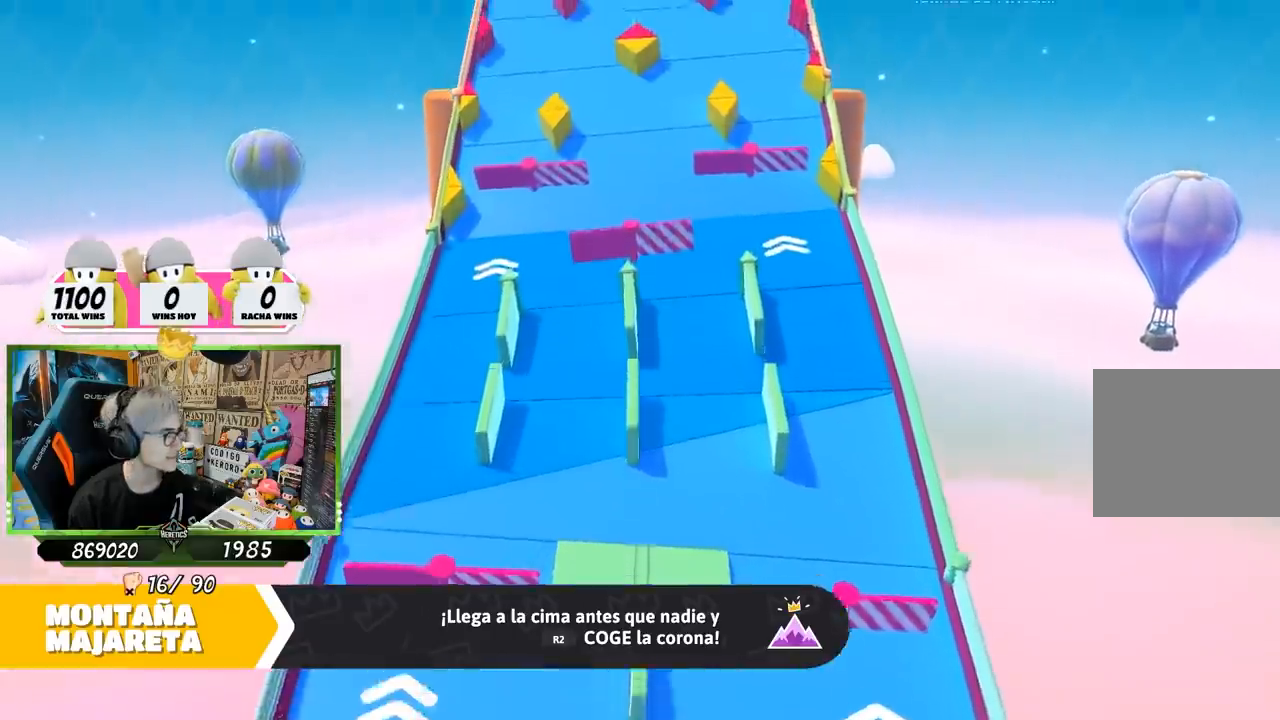
{"buttons": [], "left_stick": "up", "right_stick": "center", "events": []}
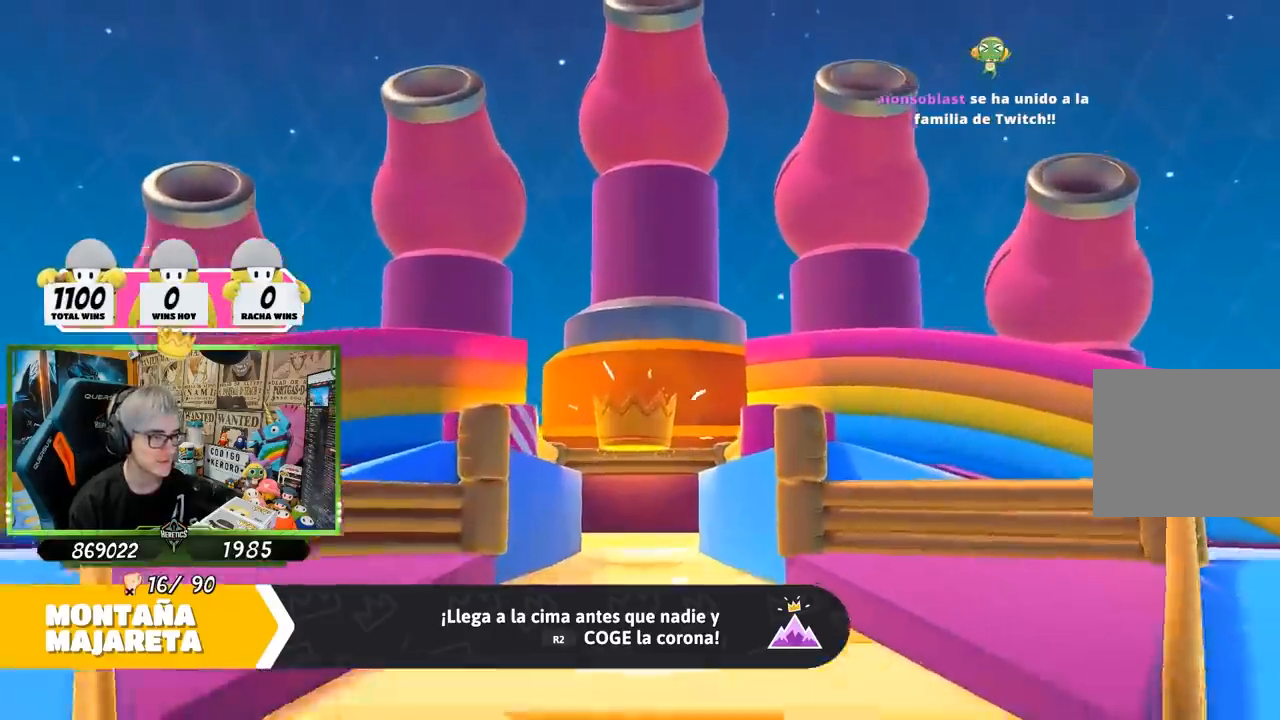
{"buttons": [], "left_stick": "up", "right_stick": "down-right", "events": [[400, "right_stick", "down-right"]]}
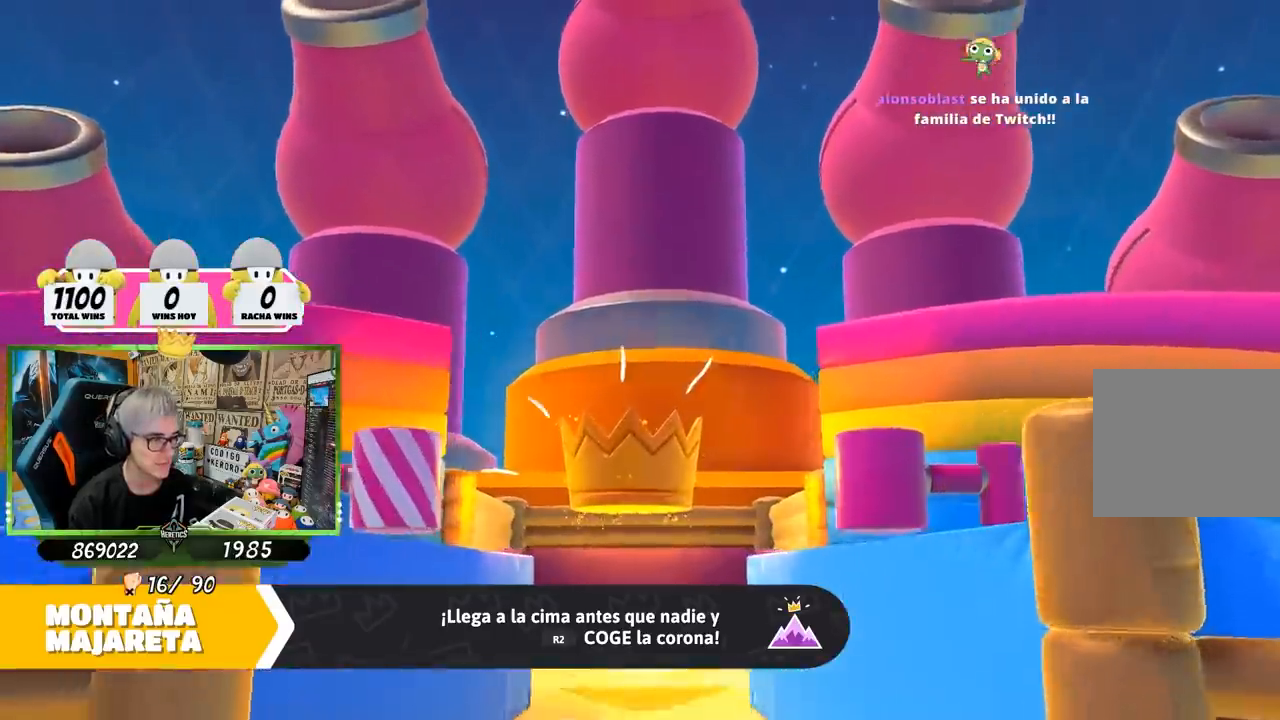
{"buttons": [], "left_stick": "up", "right_stick": "center", "events": [[33, "right_stick", "center"]]}
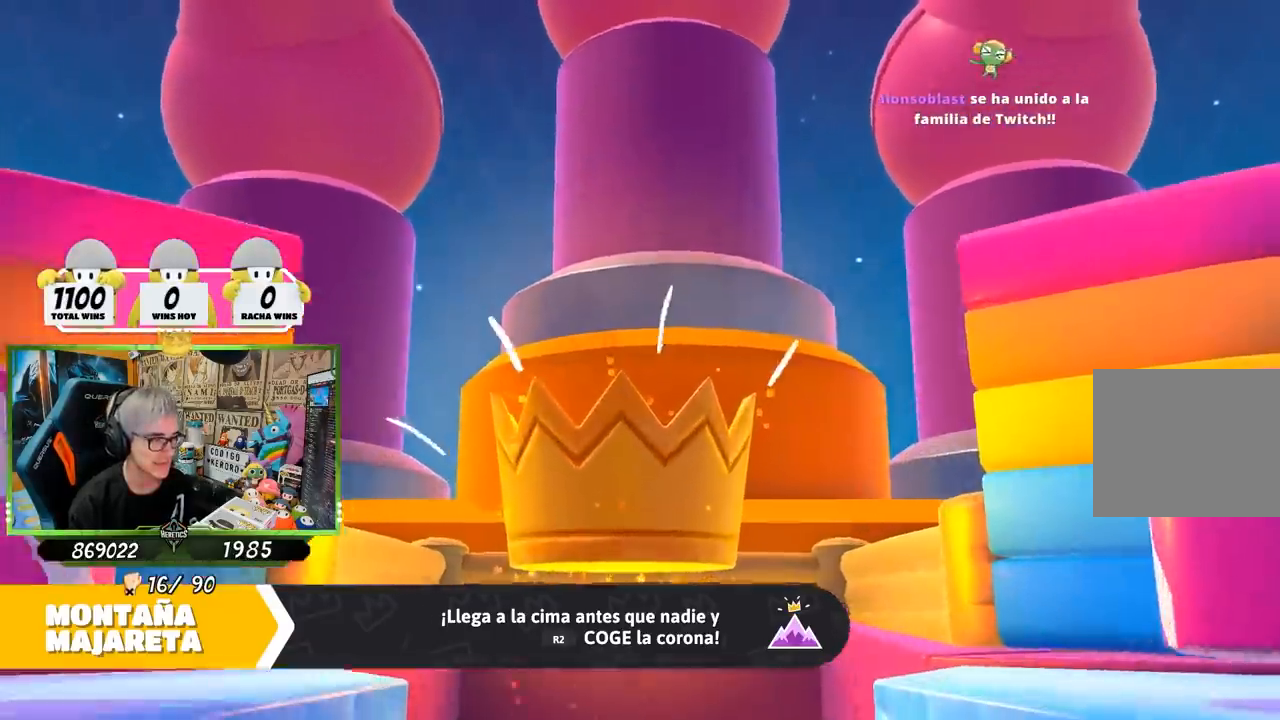
{"buttons": [], "left_stick": "up", "right_stick": "down", "events": [[483, "right_stick", "down"]]}
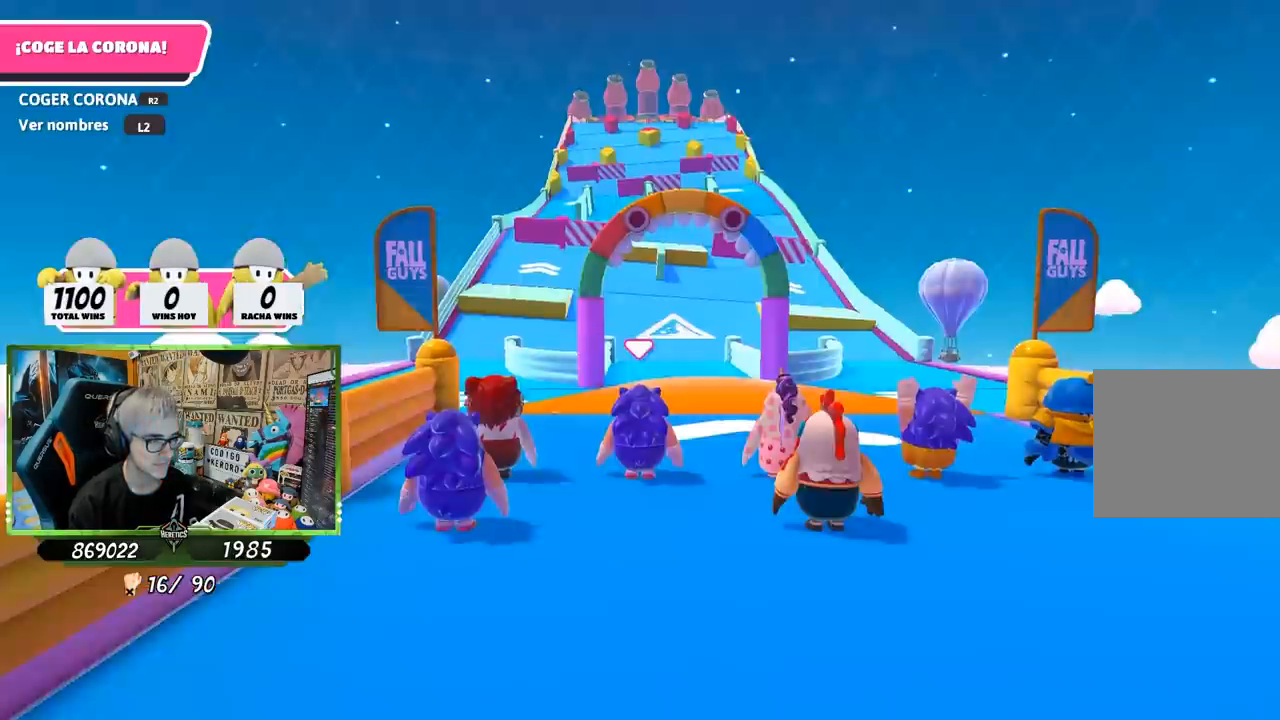
{"buttons": [], "left_stick": "up", "right_stick": "down", "events": []}
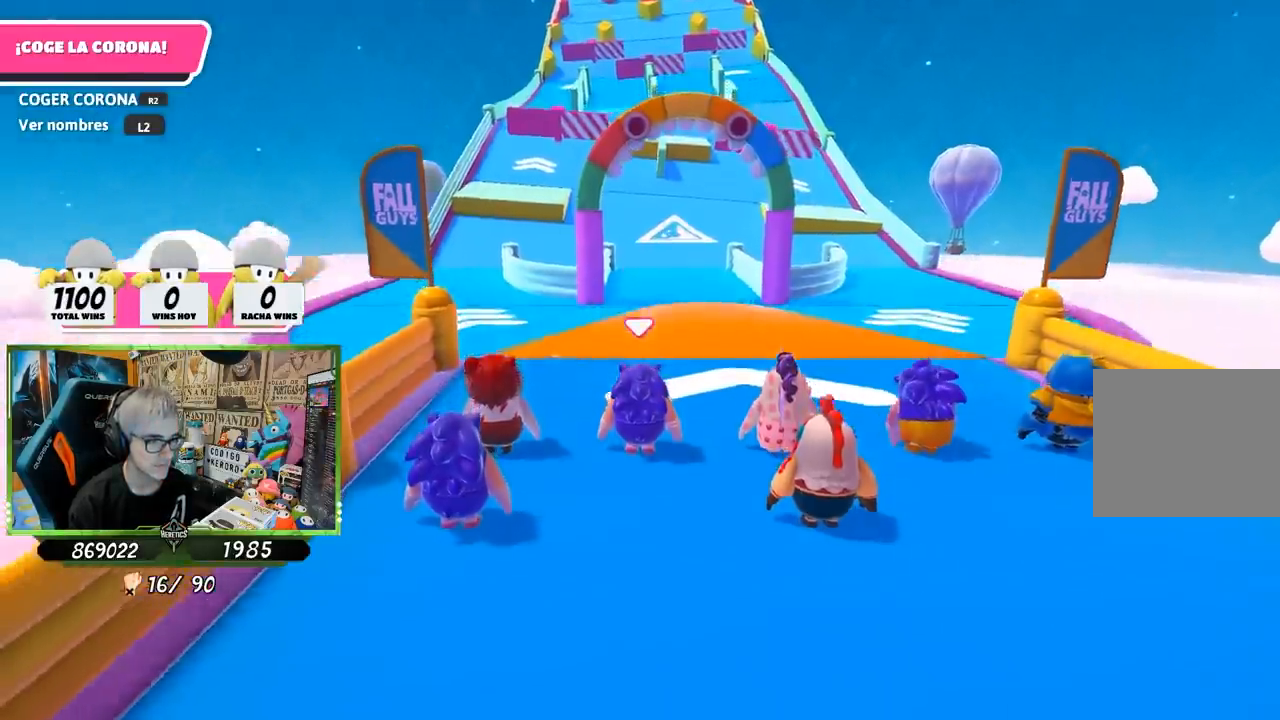
{"buttons": [], "left_stick": "up", "right_stick": "left", "events": [[33, "right_stick", "down-right"], [333, "right_stick", "center"], [467, "right_stick", "left"]]}
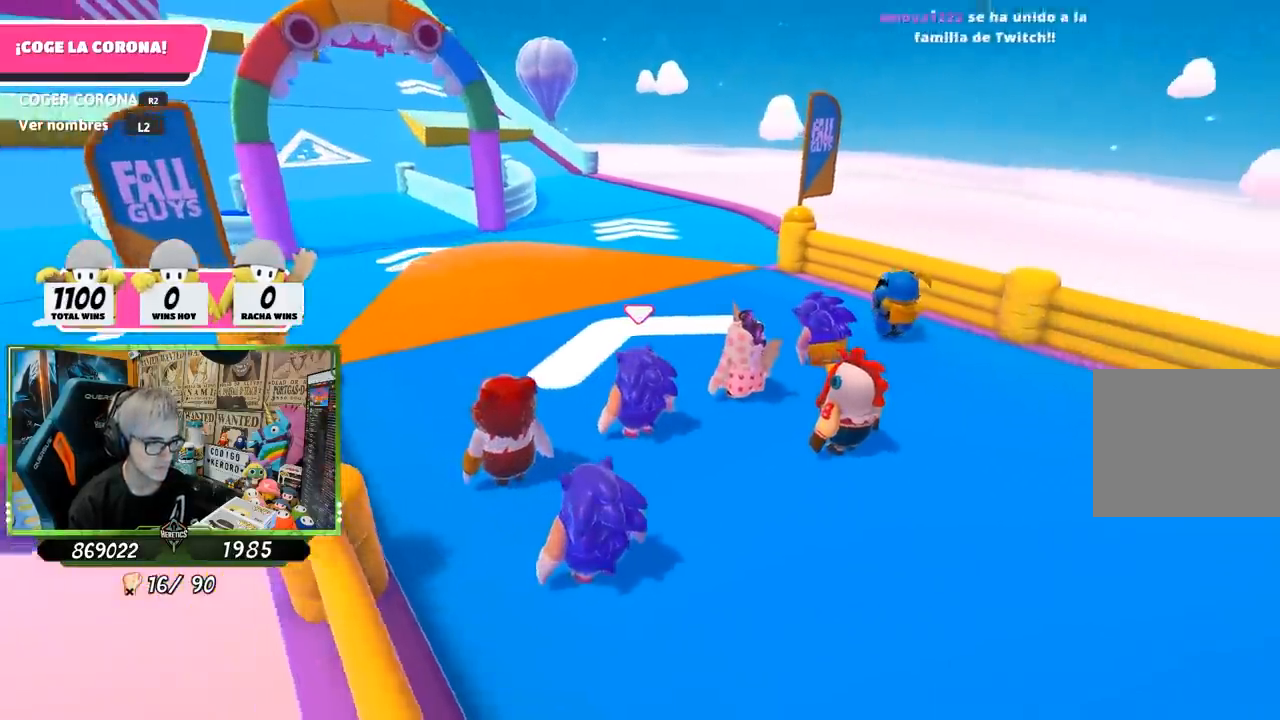
{"buttons": [], "left_stick": "up", "right_stick": "center", "events": [[200, "right_stick", "center"]]}
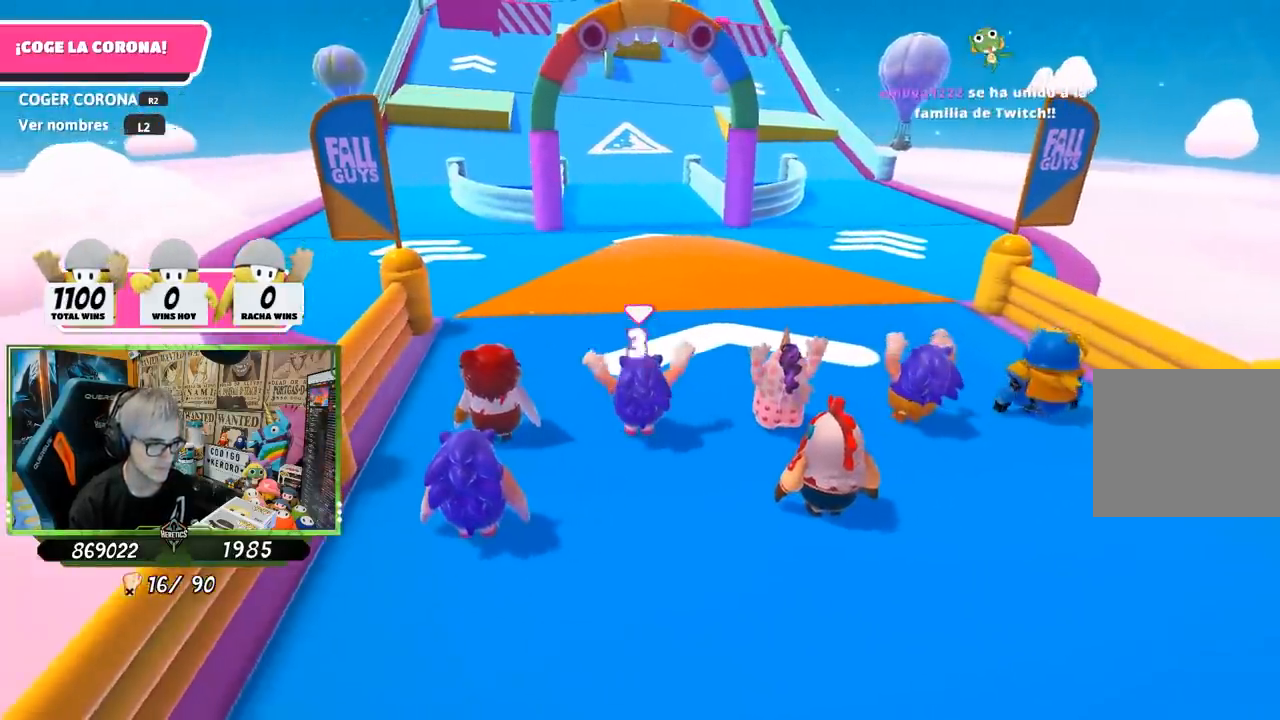
{"buttons": [], "left_stick": "up", "right_stick": "left", "events": [[100, "right_stick", "right"], [217, "right_stick", "center"], [333, "right_stick", "left"]]}
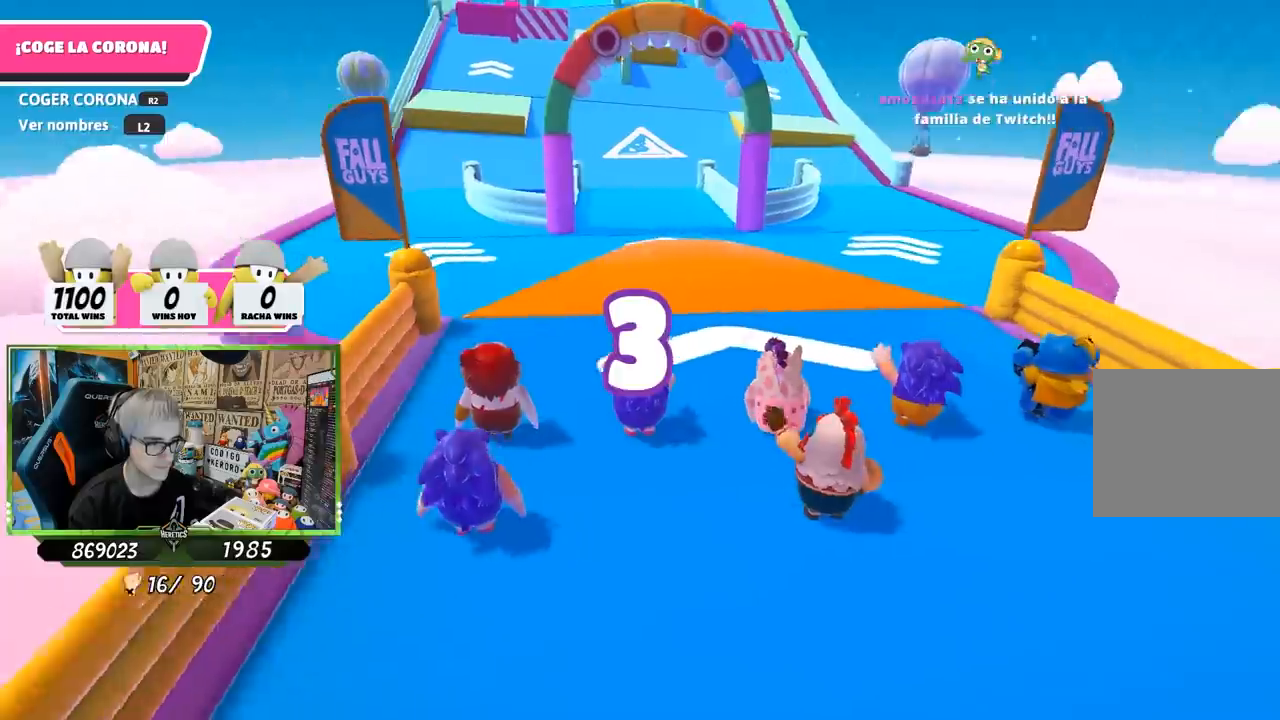
{"buttons": [], "left_stick": "up", "right_stick": "center", "events": [[33, "right_stick", "center"], [317, "right_stick", "right"], [467, "right_stick", "center"]]}
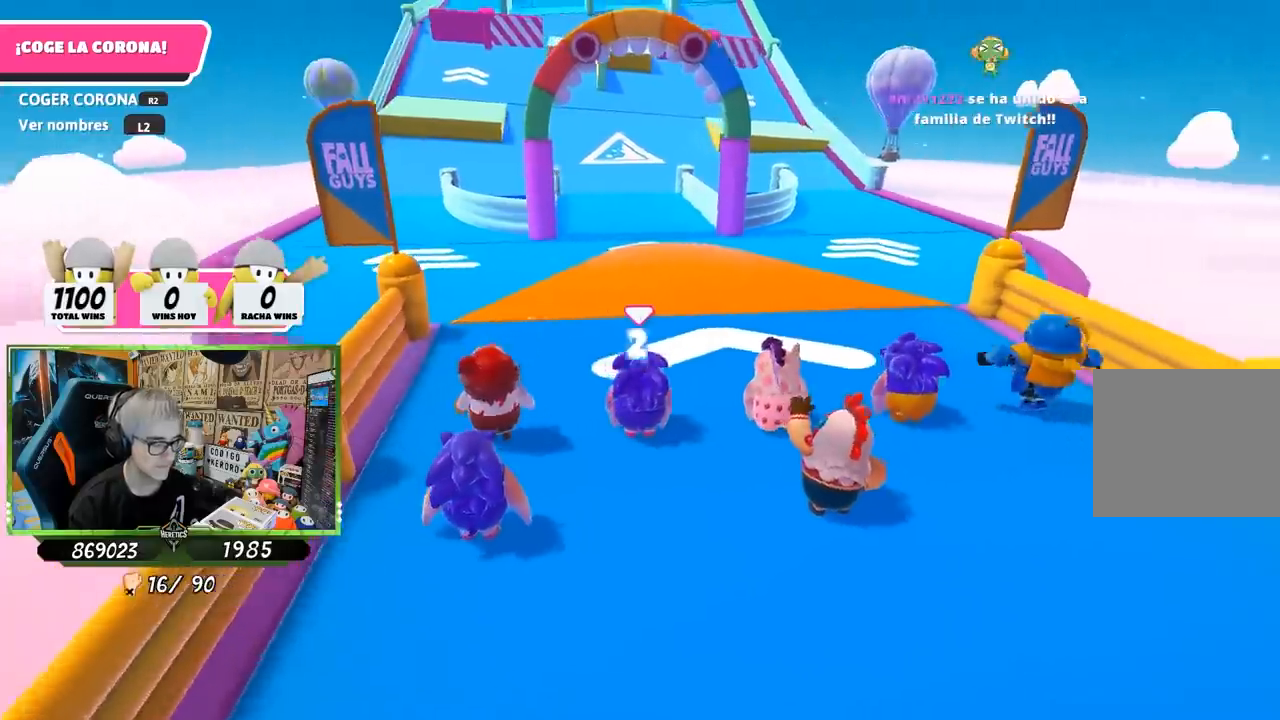
{"buttons": [], "left_stick": "up", "right_stick": "center", "events": [[233, "right_stick", "left"], [367, "right_stick", "center"]]}
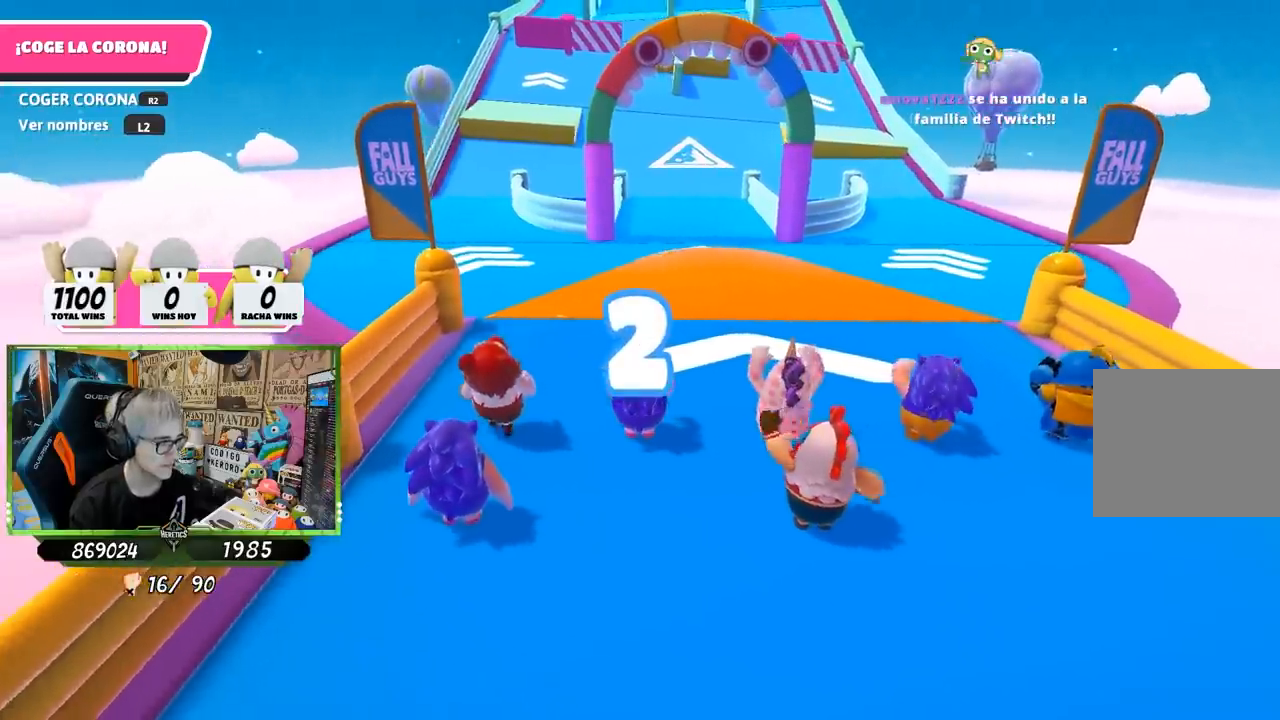
{"buttons": [], "left_stick": "up", "right_stick": "center", "events": []}